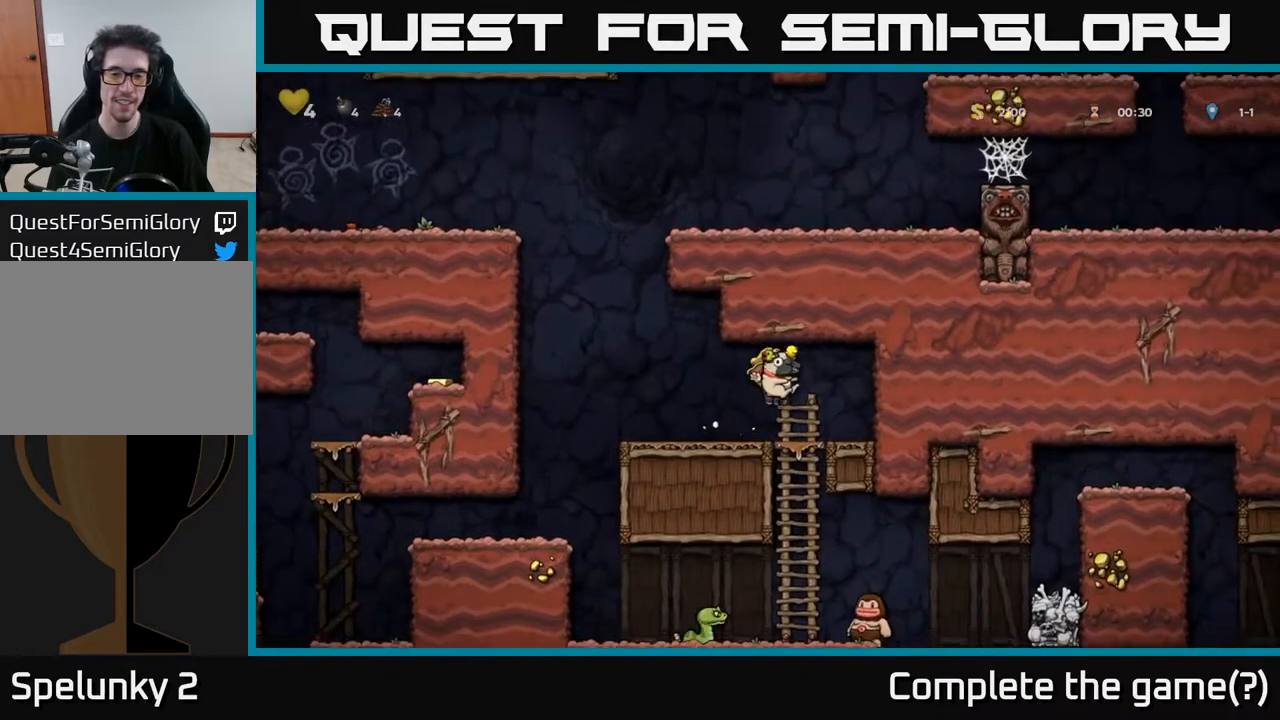
Gameplay with a controller (Xbox layout); each line is a JSON object with the inputs held at the frame after it. "events" lists button and stick changes between this image and that frame as [ms after this image, input, new state], when the widget could be followed in between.
{"buttons": ["DPAD_DOWN"], "left_stick": "center", "right_stick": "center", "events": [[100, "DPAD_RIGHT", "down"], [200, "DPAD_DOWN", "down"], [217, "DPAD_RIGHT", "up"]]}
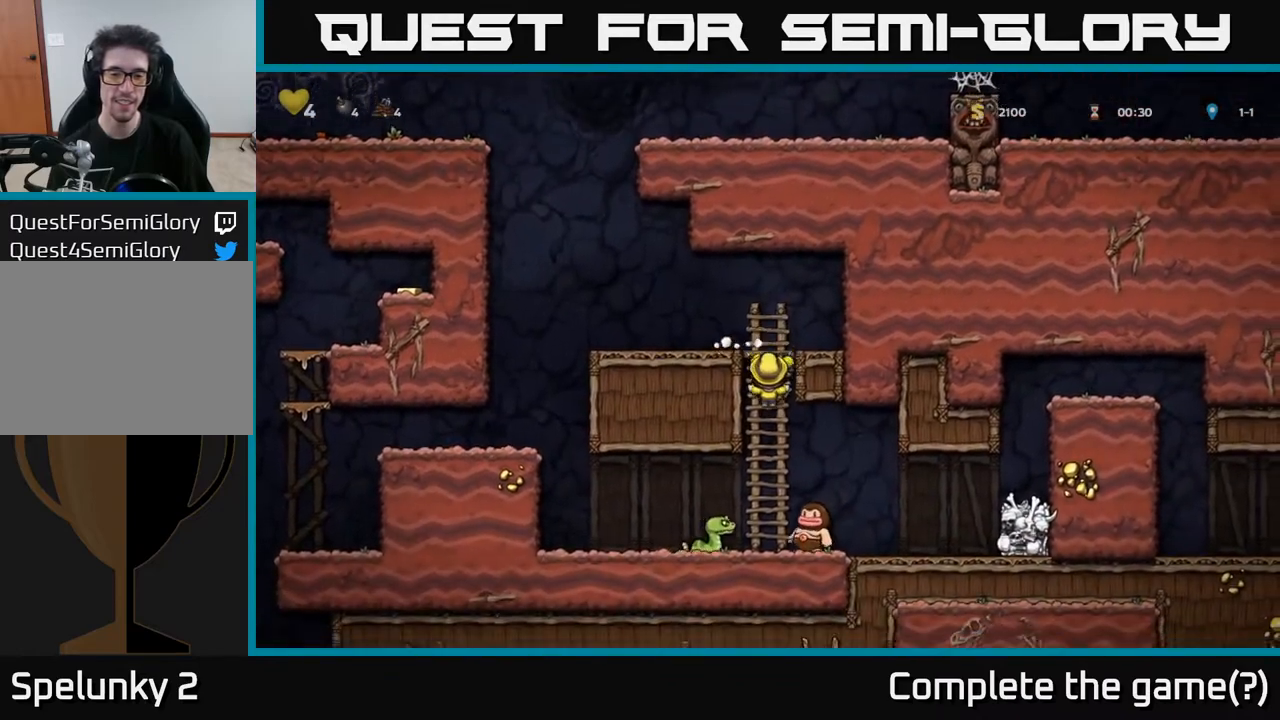
{"buttons": ["DPAD_DOWN"], "left_stick": "center", "right_stick": "center", "events": [[83, "DPAD_DOWN", "up"], [483, "DPAD_DOWN", "down"]]}
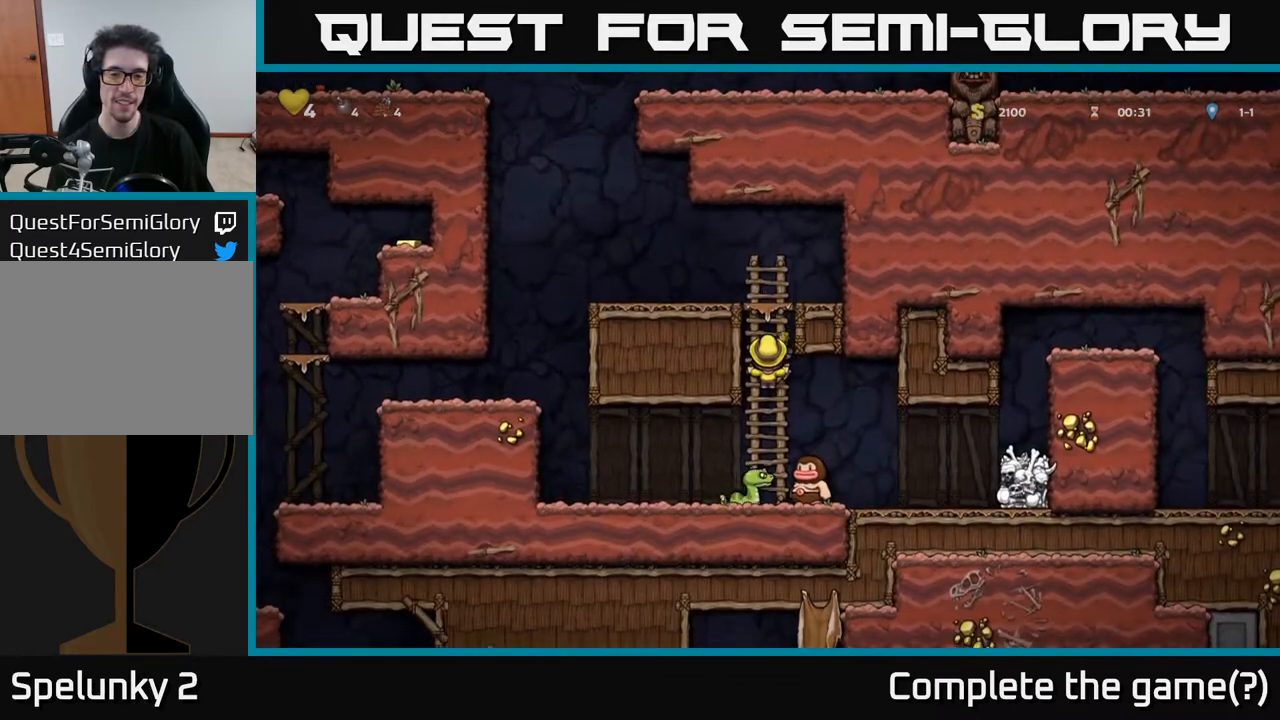
{"buttons": [], "left_stick": "center", "right_stick": "center", "events": [[33, "A", "down"], [133, "DPAD_DOWN", "up"], [150, "A", "up"], [350, "DPAD_RIGHT", "down"], [433, "DPAD_RIGHT", "up"]]}
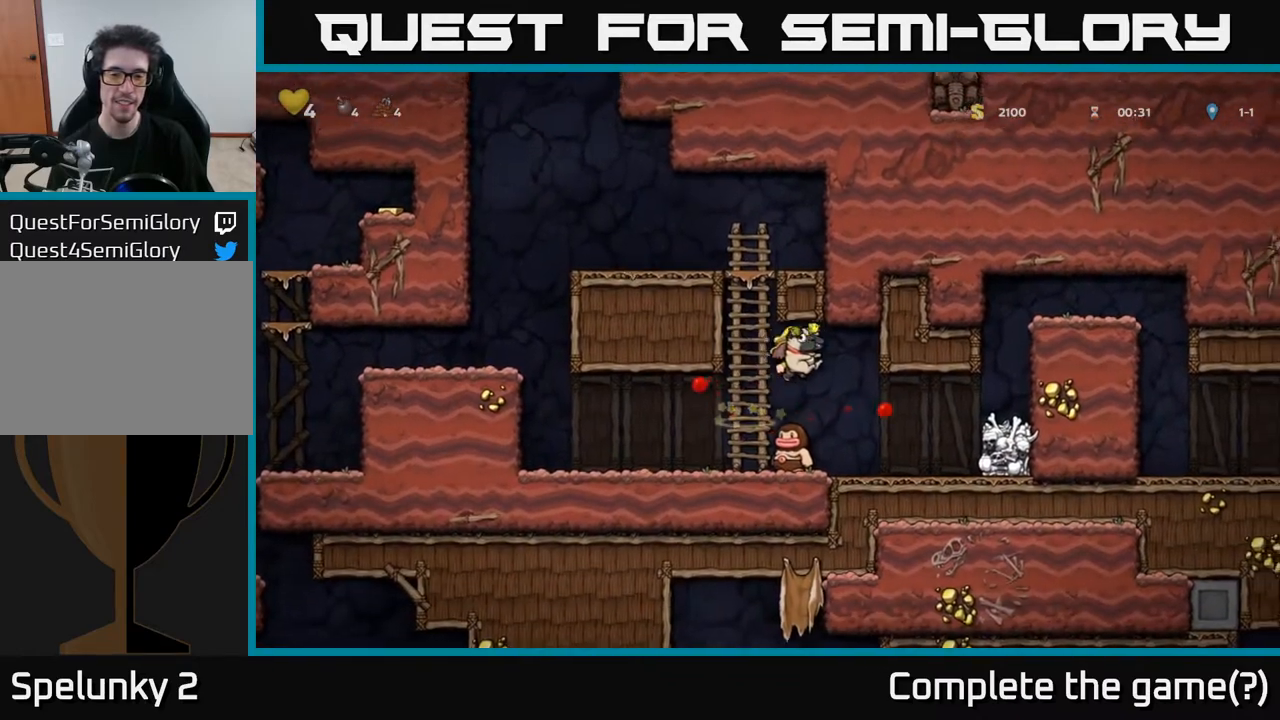
{"buttons": [], "left_stick": "center", "right_stick": "center", "events": []}
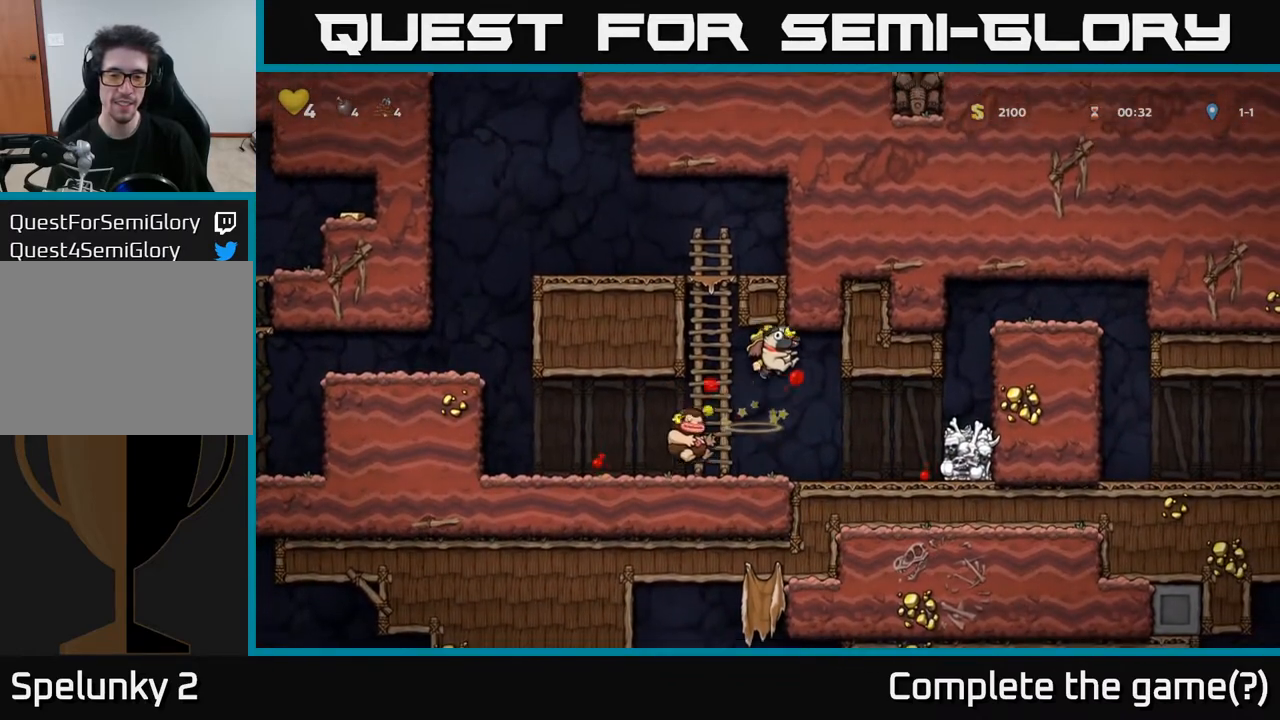
{"buttons": ["A", "DPAD_RIGHT"], "left_stick": "center", "right_stick": "center", "events": [[267, "DPAD_RIGHT", "down"], [500, "A", "down"]]}
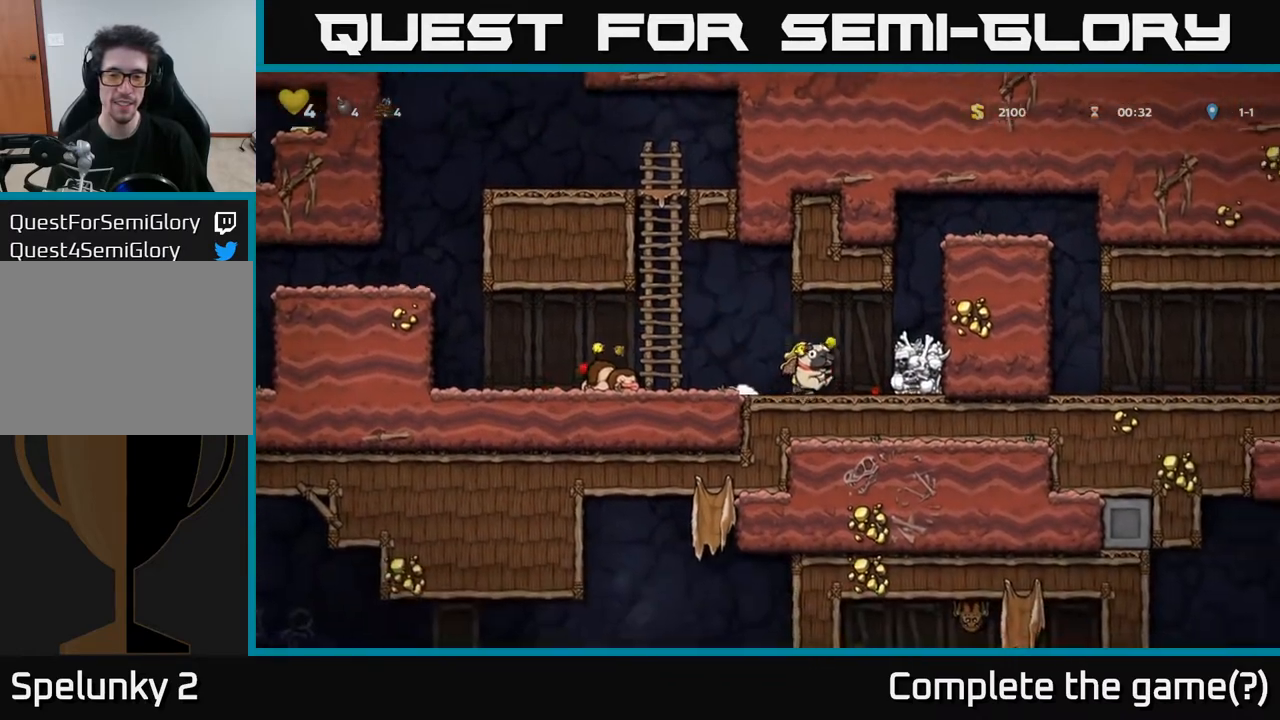
{"buttons": ["A", "DPAD_RIGHT"], "left_stick": "center", "right_stick": "center", "events": [[133, "A", "up"], [433, "A", "down"]]}
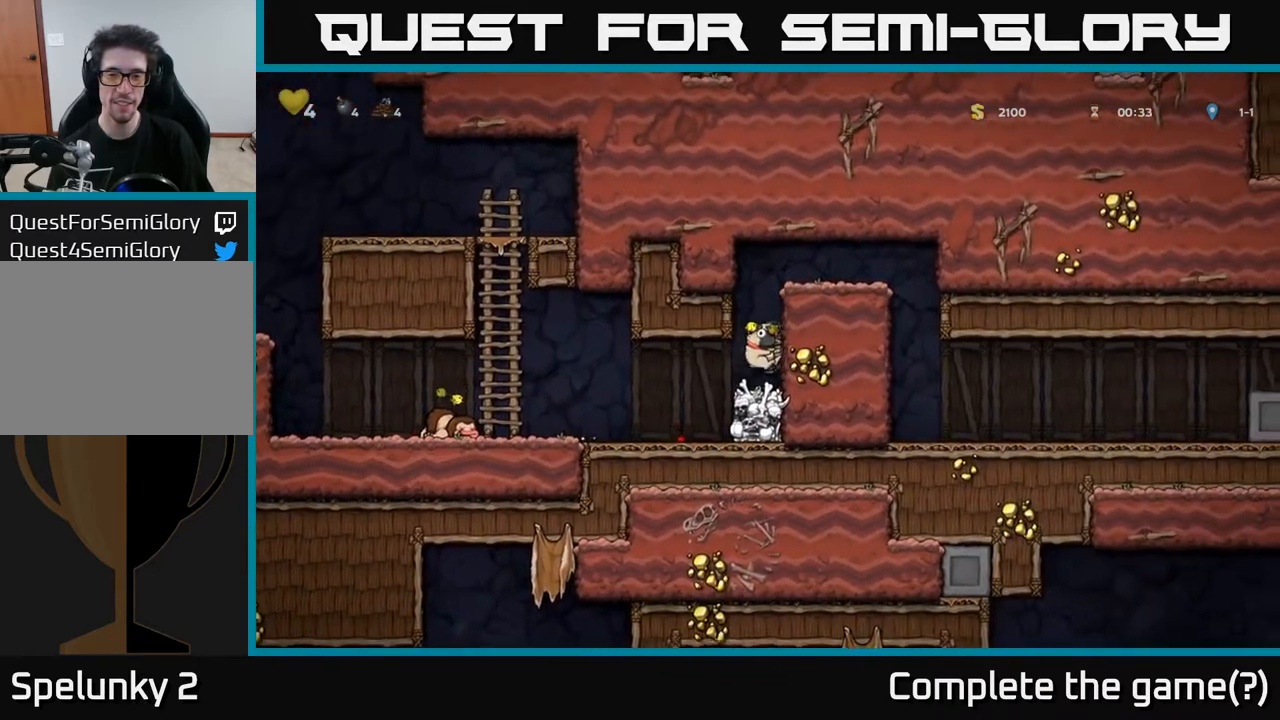
{"buttons": ["A", "DPAD_RIGHT"], "left_stick": "center", "right_stick": "center", "events": [[117, "A", "up"], [400, "A", "down"]]}
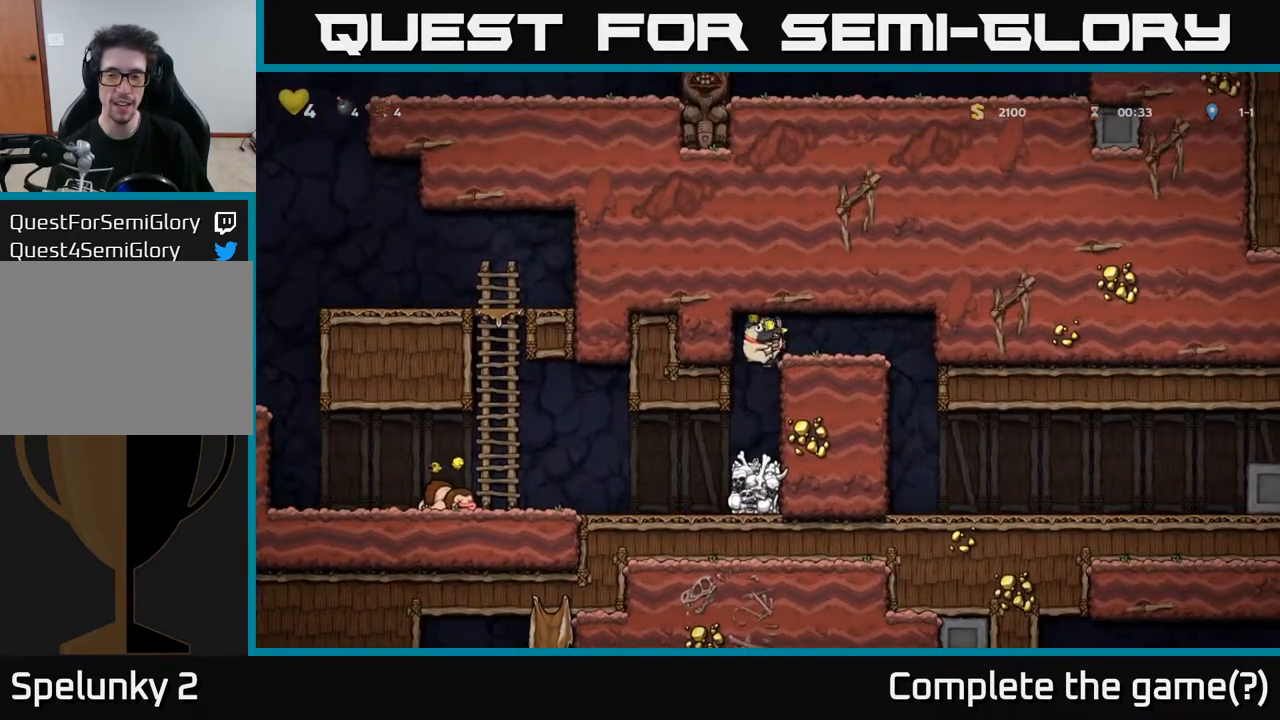
{"buttons": [], "left_stick": "center", "right_stick": "center", "events": [[50, "A", "up"], [133, "DPAD_RIGHT", "up"]]}
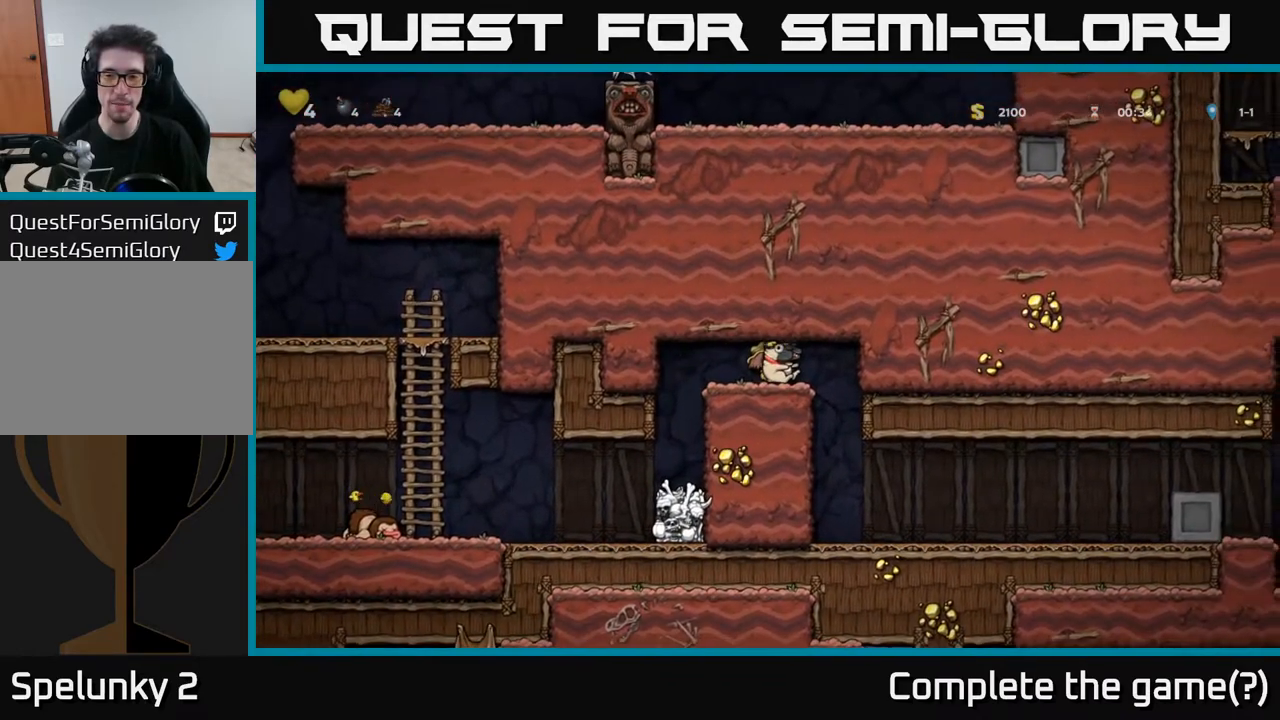
{"buttons": ["DPAD_RIGHT"], "left_stick": "center", "right_stick": "center", "events": [[333, "DPAD_RIGHT", "down"]]}
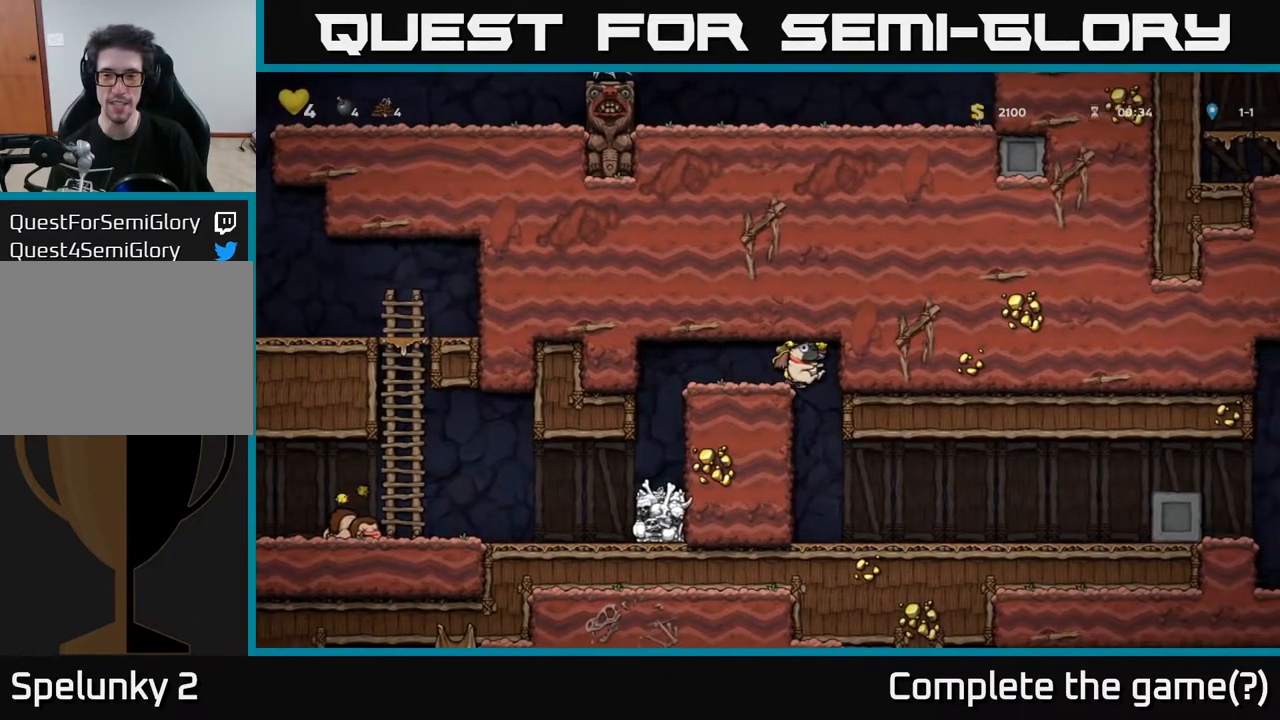
{"buttons": ["DPAD_RIGHT"], "left_stick": "center", "right_stick": "center", "events": []}
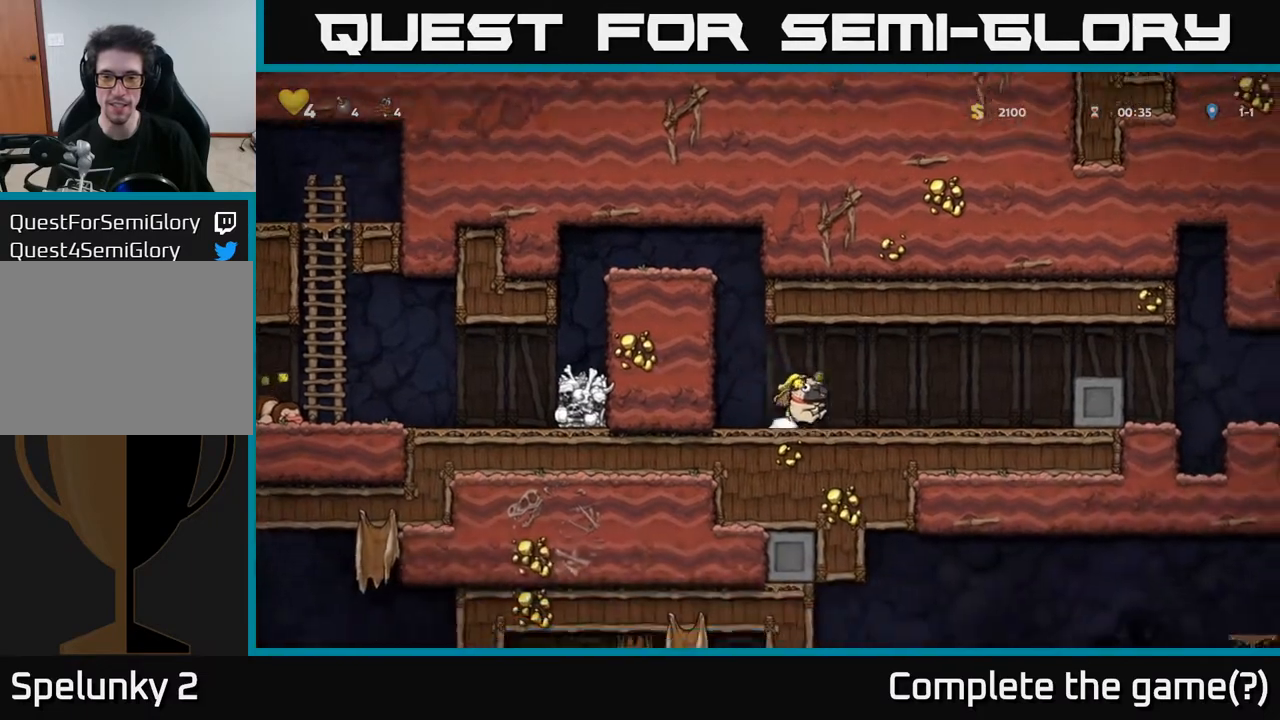
{"buttons": ["A", "DPAD_RIGHT"], "left_stick": "center", "right_stick": "center", "events": [[350, "A", "down"]]}
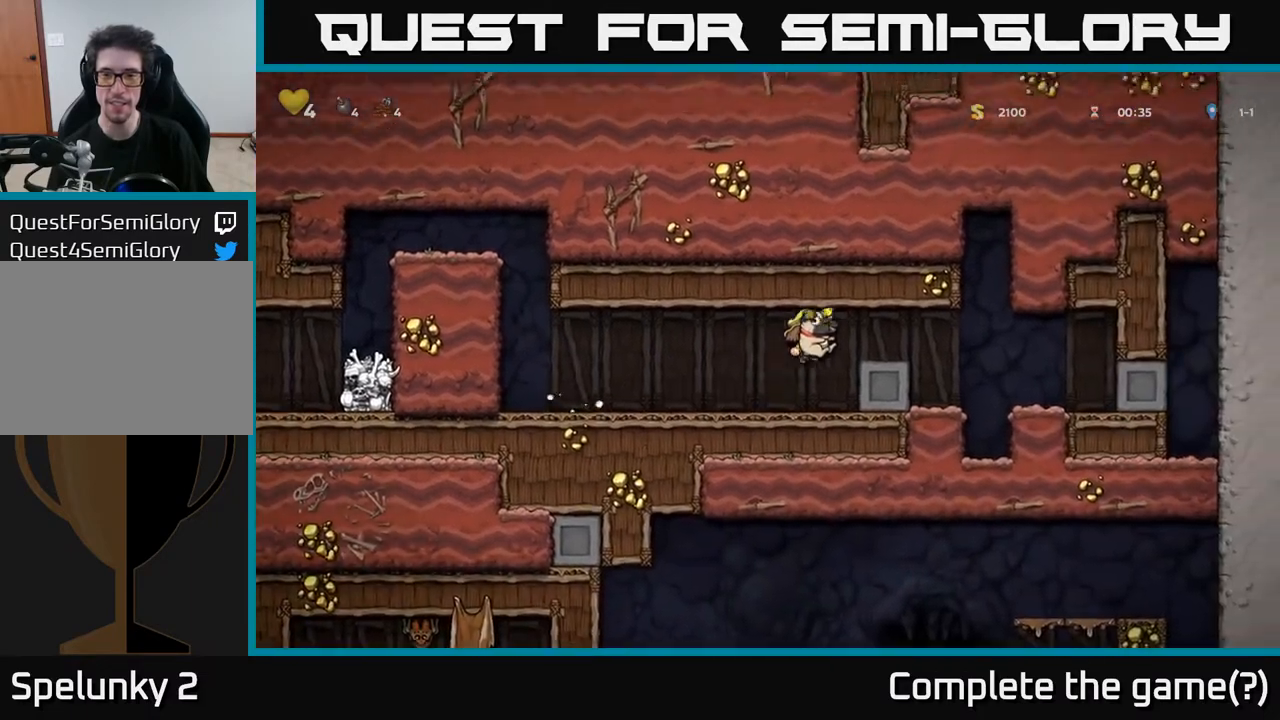
{"buttons": ["DPAD_LEFT"], "left_stick": "center", "right_stick": "center", "events": [[17, "A", "up"], [200, "DPAD_RIGHT", "up"], [250, "DPAD_LEFT", "down"]]}
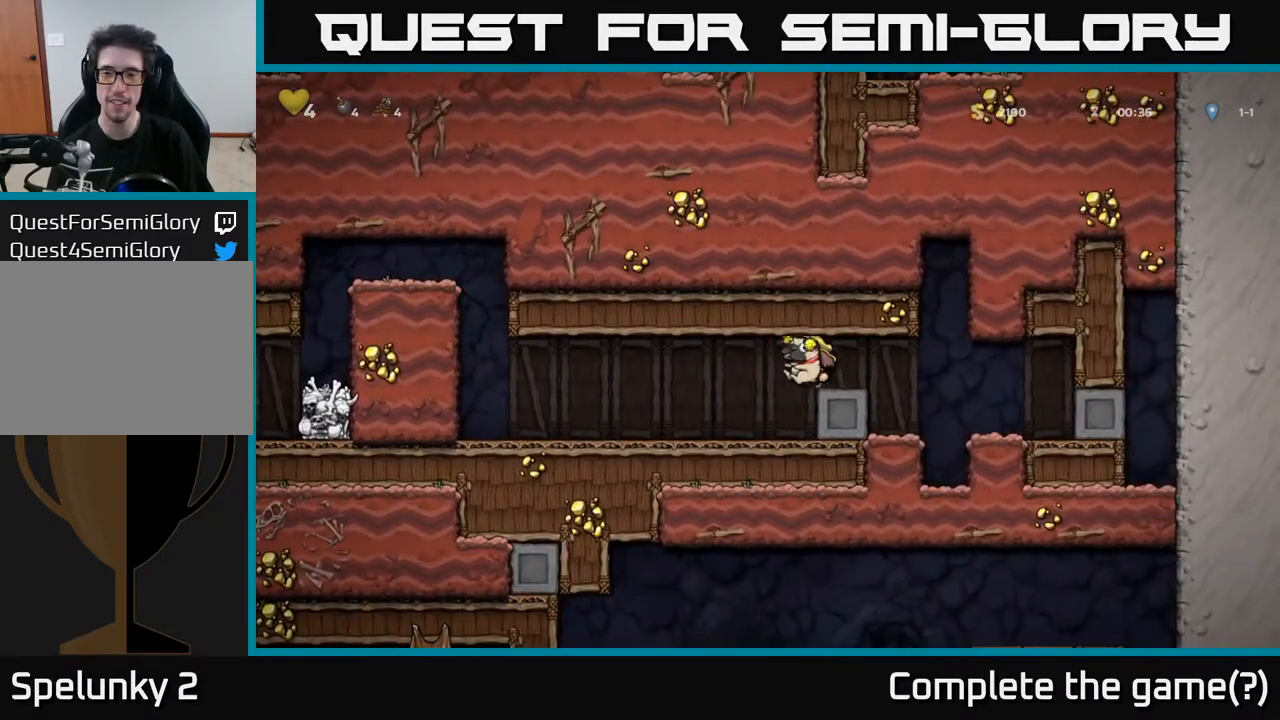
{"buttons": ["A", "DPAD_RIGHT"], "left_stick": "center", "right_stick": "center", "events": [[217, "DPAD_LEFT", "up"], [300, "DPAD_RIGHT", "down"], [433, "A", "down"]]}
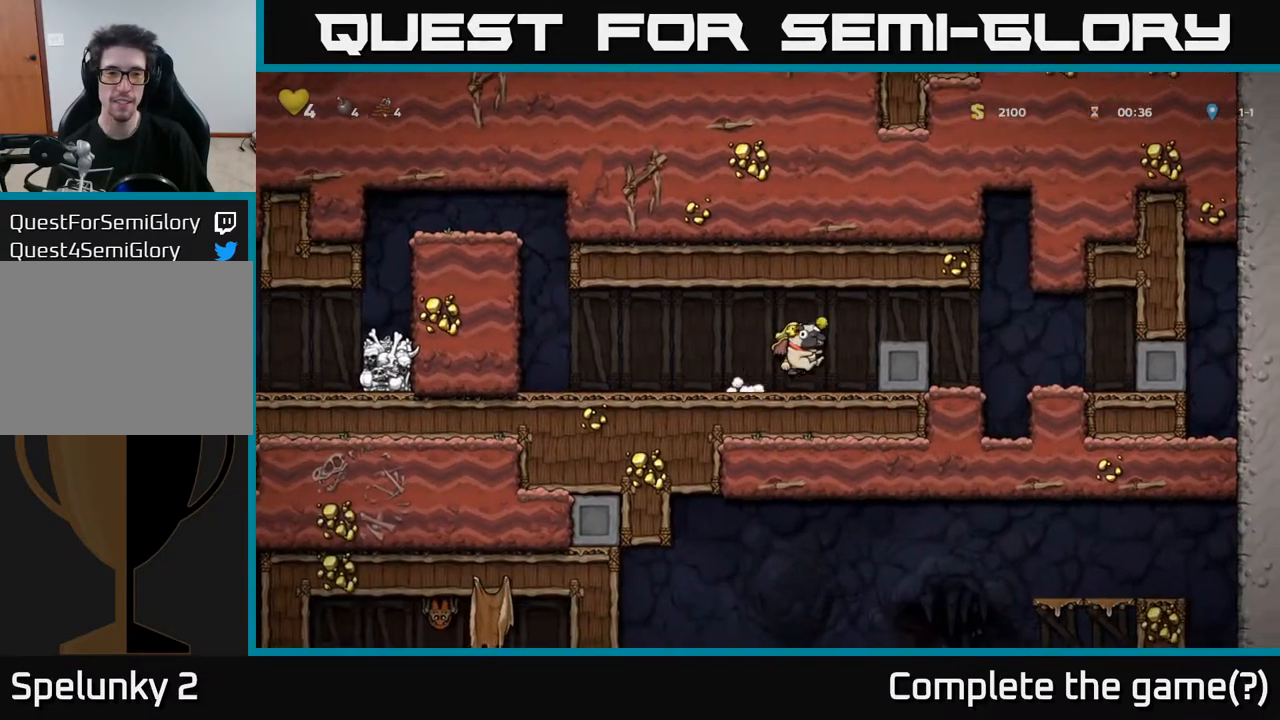
{"buttons": ["DPAD_LEFT"], "left_stick": "center", "right_stick": "center", "events": [[83, "A", "up"], [283, "DPAD_RIGHT", "up"], [367, "DPAD_LEFT", "down"]]}
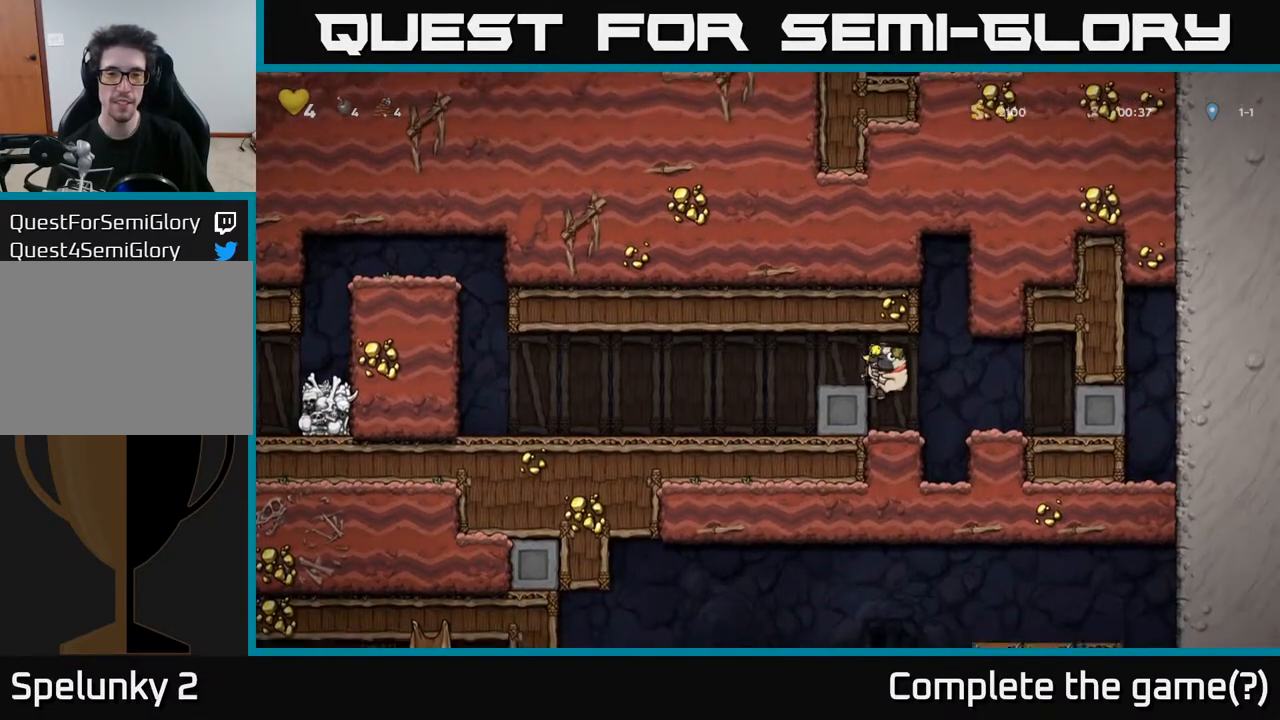
{"buttons": ["DPAD_DOWN"], "left_stick": "center", "right_stick": "center", "events": [[200, "DPAD_LEFT", "up"], [283, "DPAD_LEFT", "down"], [467, "DPAD_DOWN", "down"], [467, "DPAD_LEFT", "up"]]}
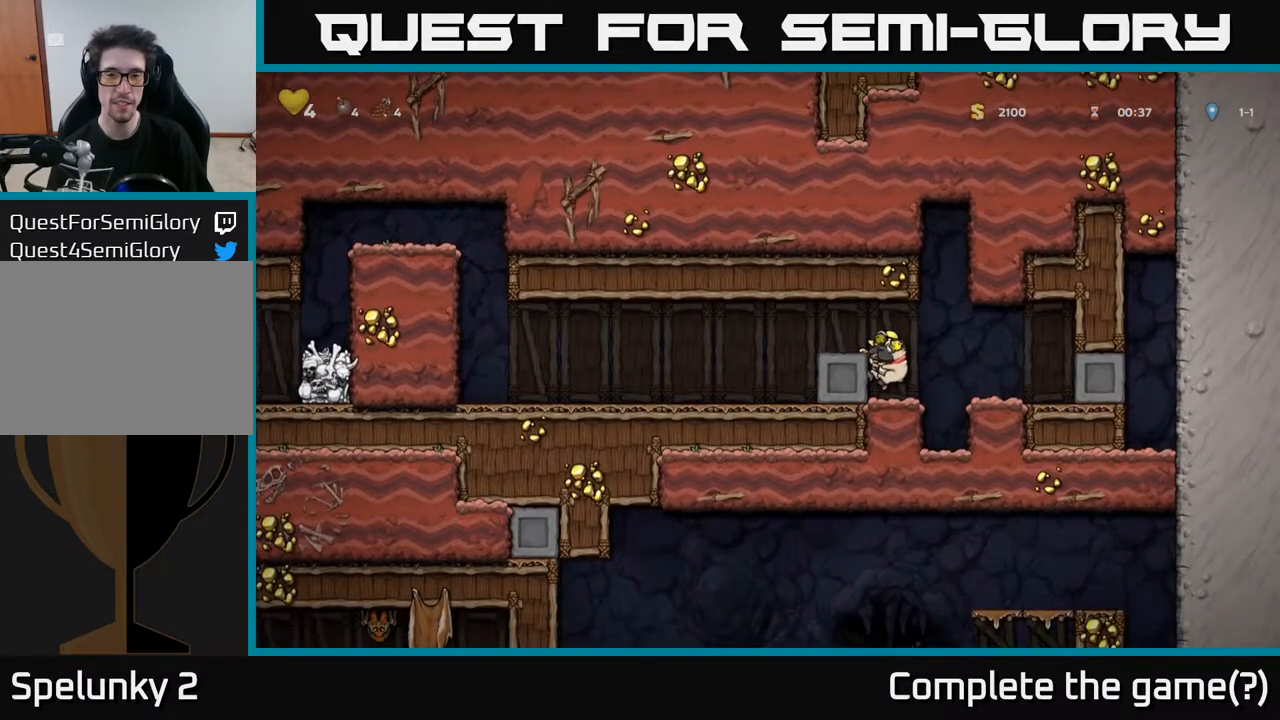
{"buttons": ["DPAD_LEFT"], "left_stick": "center", "right_stick": "center", "events": [[67, "A", "down"], [167, "A", "up"], [167, "DPAD_DOWN", "up"], [167, "DPAD_LEFT", "down"]]}
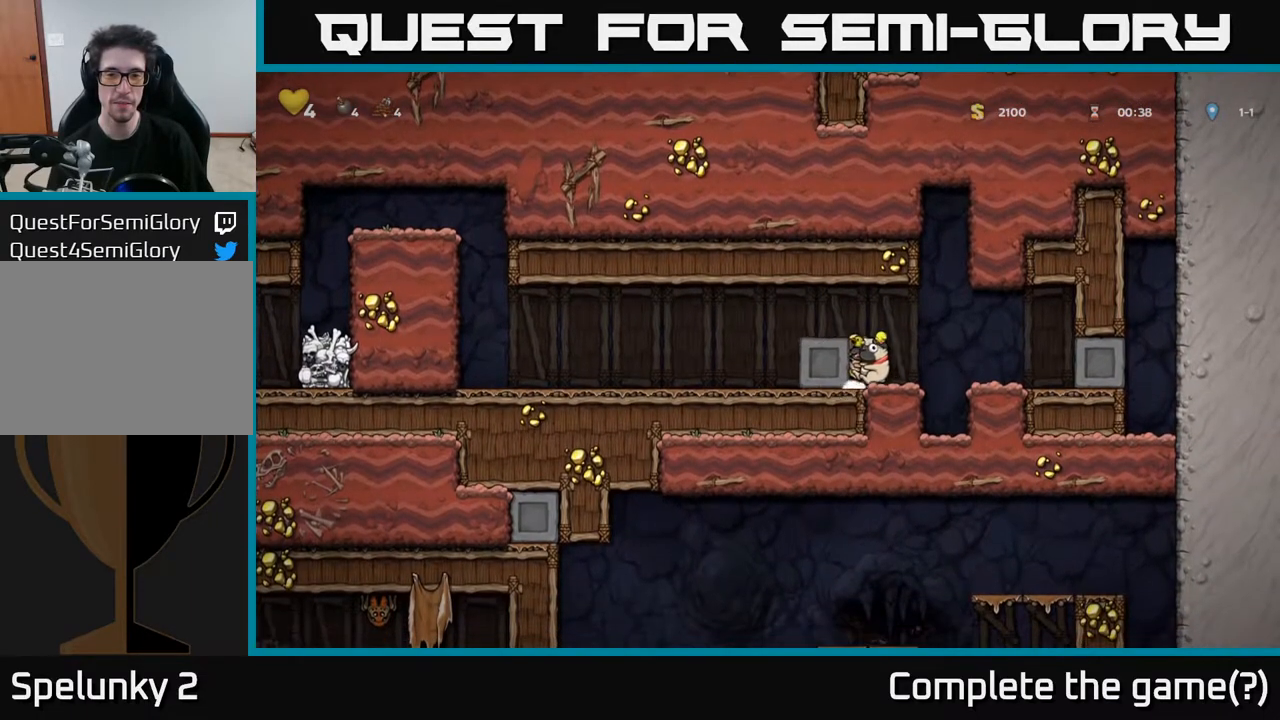
{"buttons": ["DPAD_LEFT"], "left_stick": "center", "right_stick": "center", "events": []}
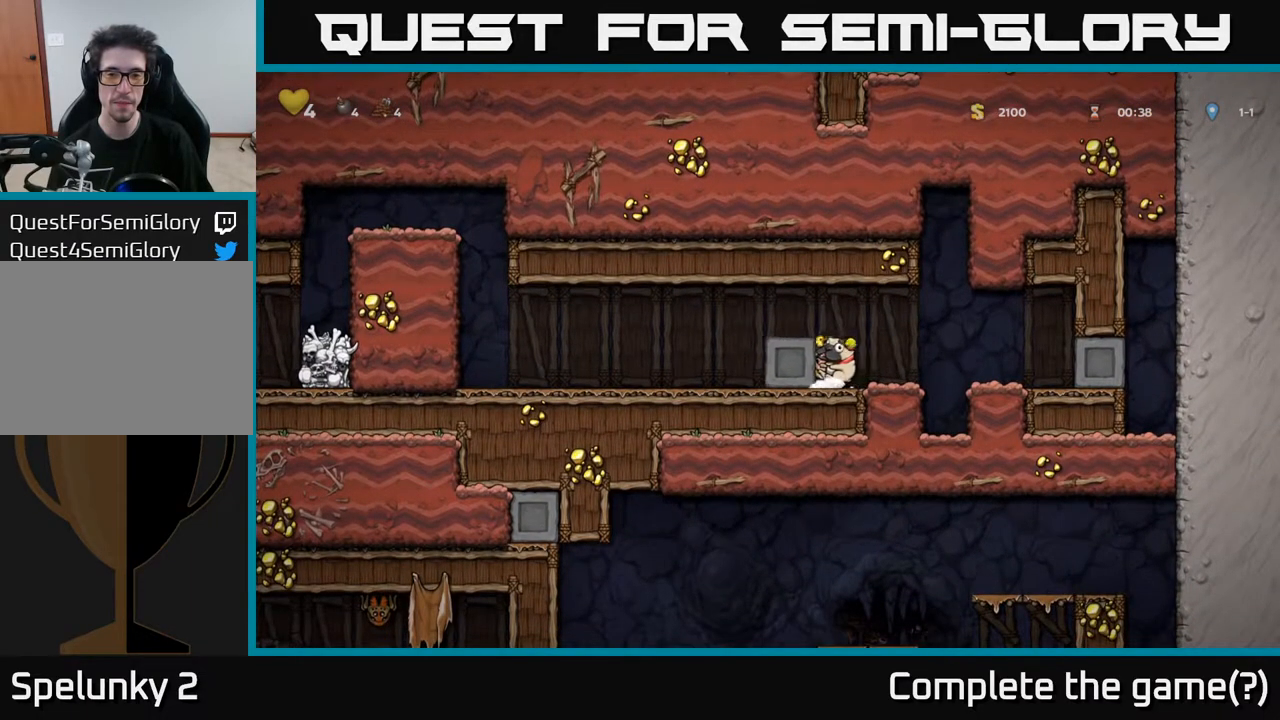
{"buttons": ["DPAD_LEFT"], "left_stick": "center", "right_stick": "center", "events": []}
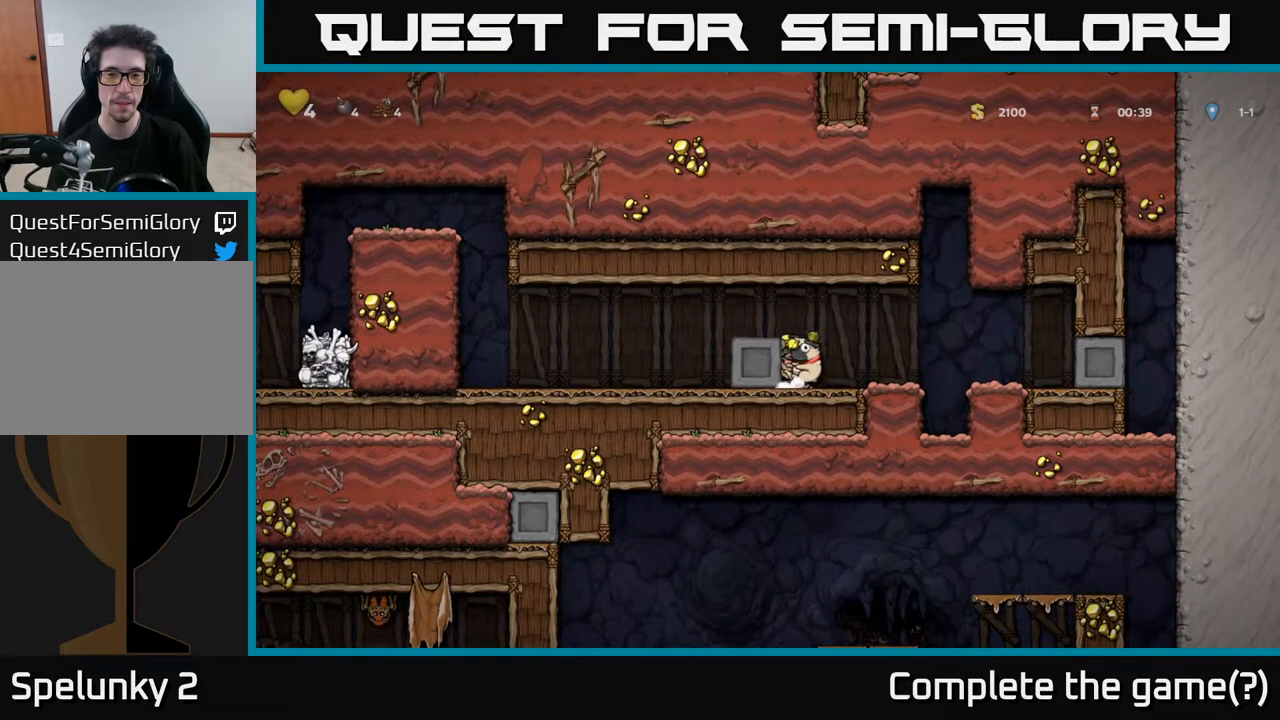
{"buttons": ["DPAD_LEFT"], "left_stick": "center", "right_stick": "center", "events": []}
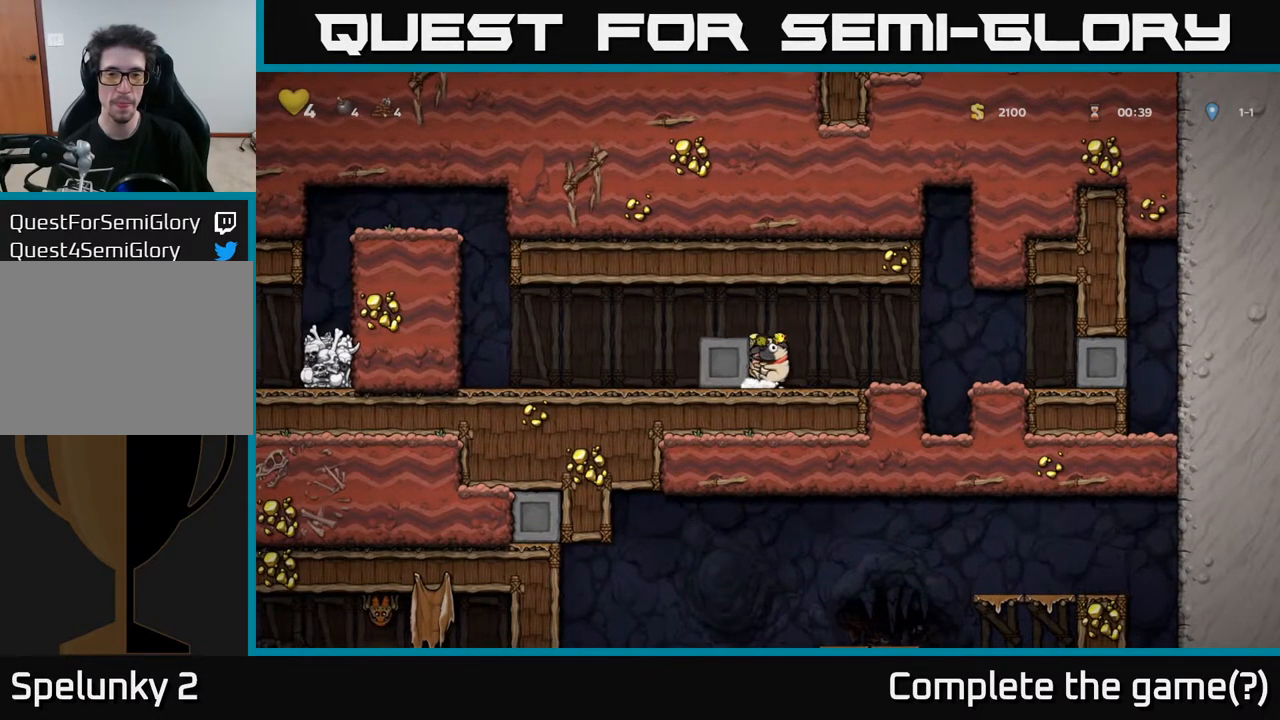
{"buttons": ["DPAD_LEFT"], "left_stick": "center", "right_stick": "center", "events": []}
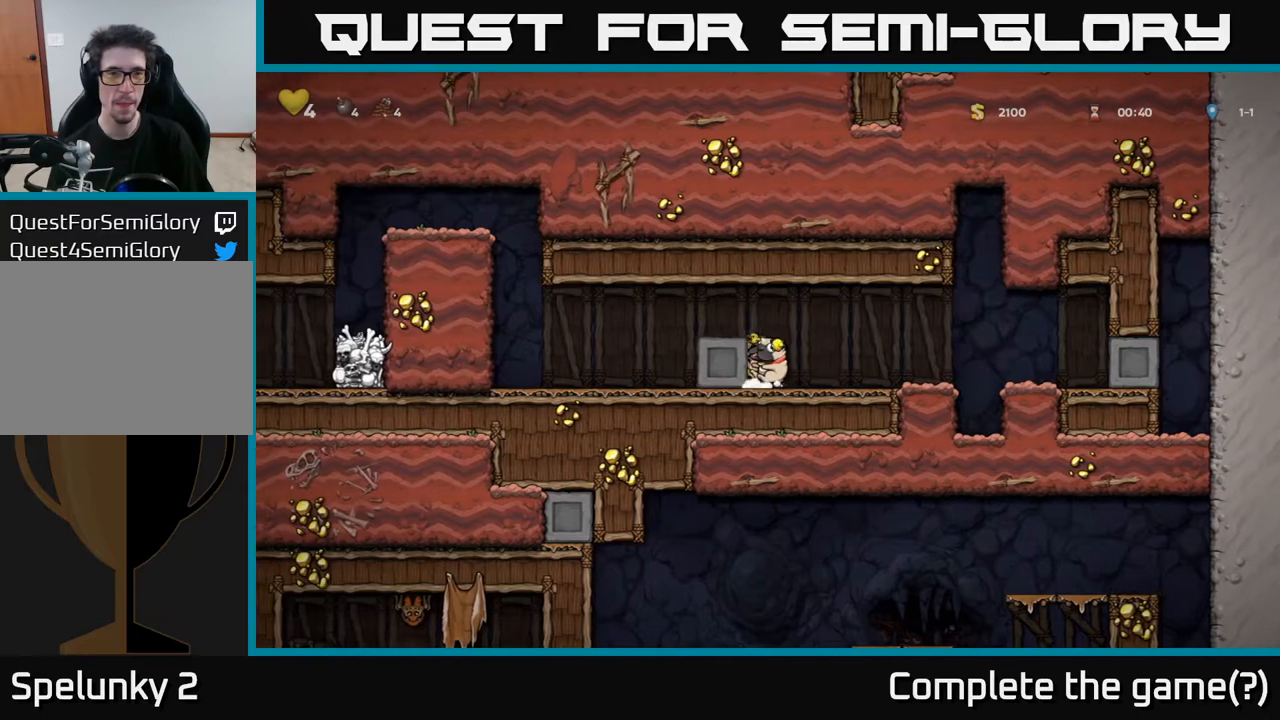
{"buttons": ["DPAD_LEFT"], "left_stick": "center", "right_stick": "center", "events": []}
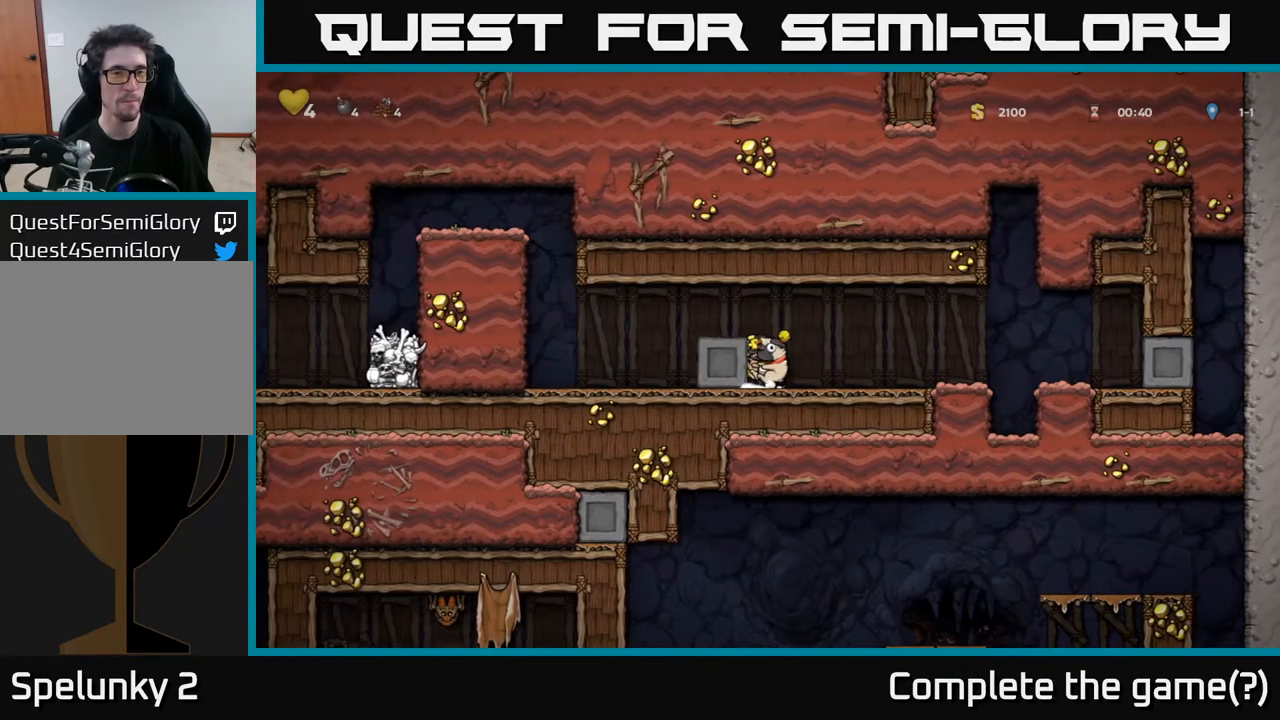
{"buttons": ["DPAD_LEFT"], "left_stick": "center", "right_stick": "center", "events": []}
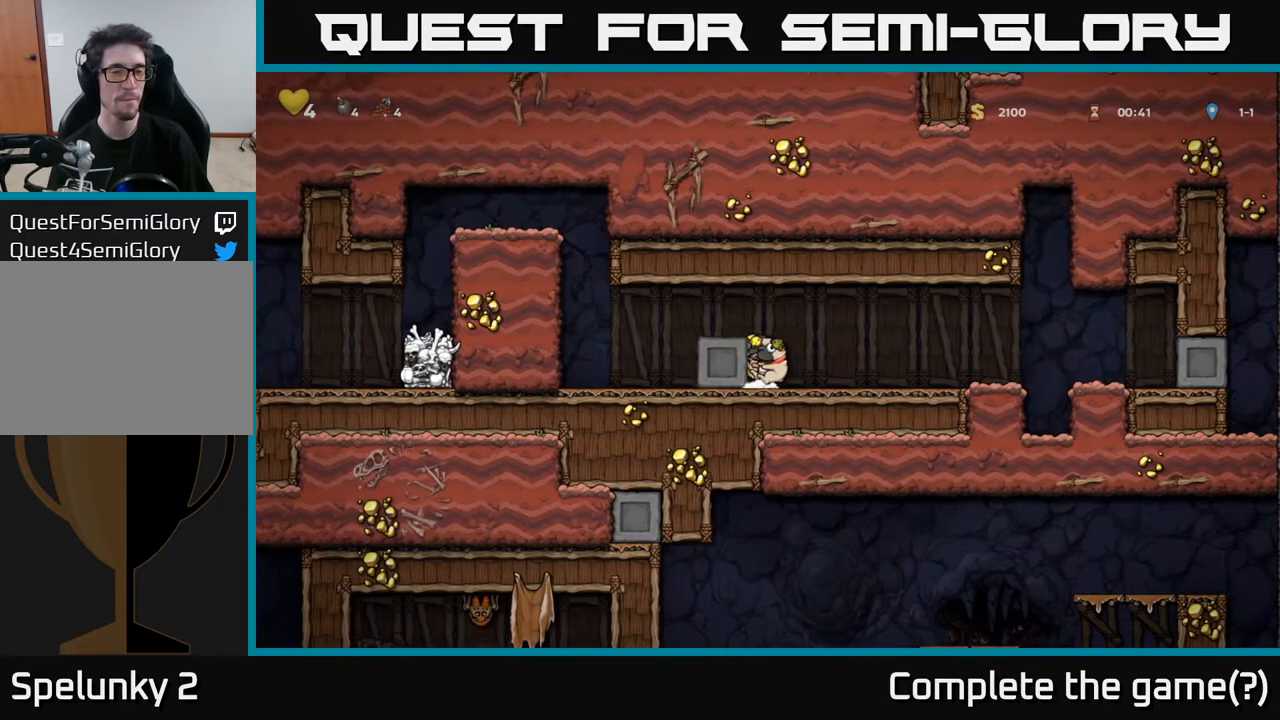
{"buttons": ["DPAD_LEFT"], "left_stick": "center", "right_stick": "center", "events": []}
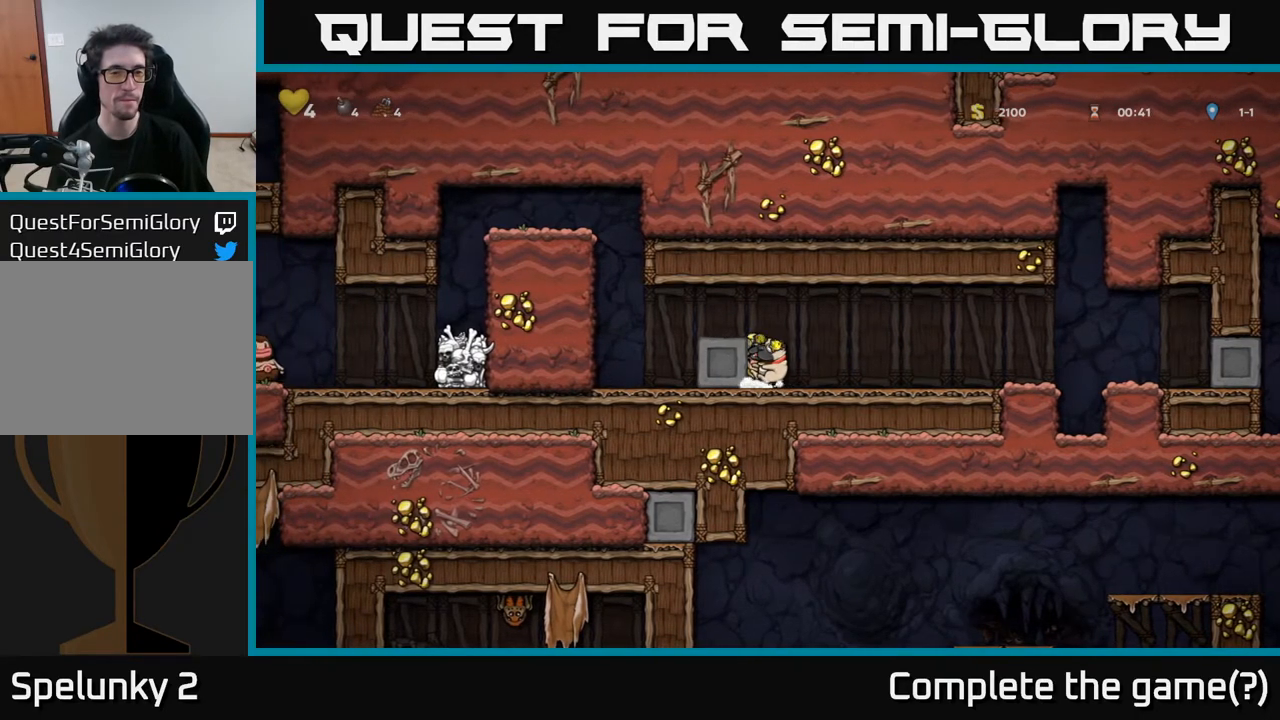
{"buttons": ["DPAD_LEFT"], "left_stick": "center", "right_stick": "center", "events": []}
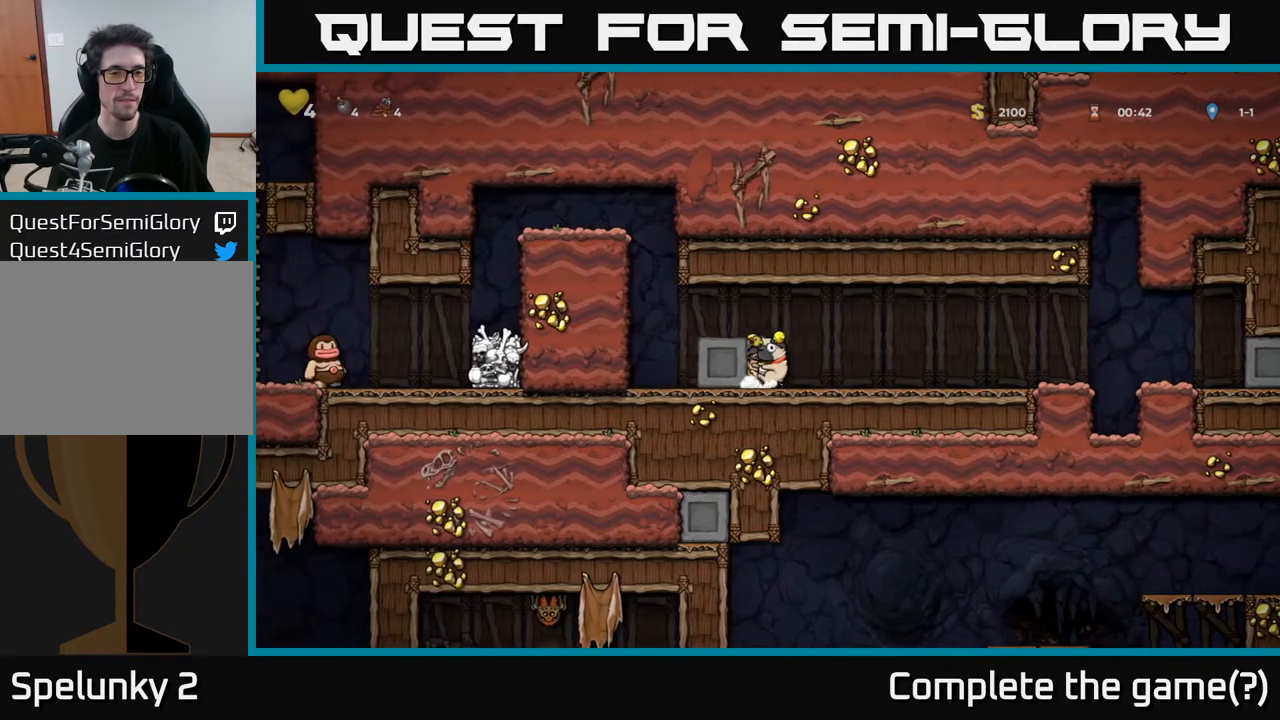
{"buttons": ["DPAD_LEFT"], "left_stick": "center", "right_stick": "center", "events": []}
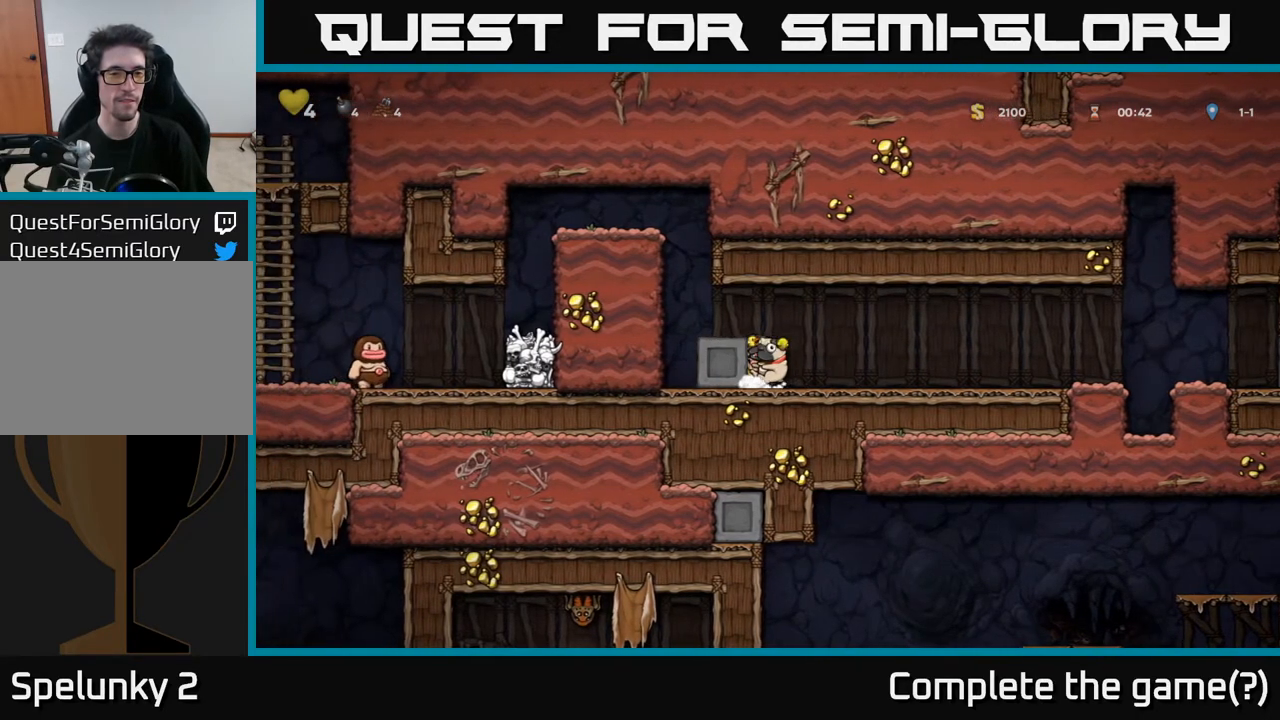
{"buttons": ["DPAD_LEFT"], "left_stick": "center", "right_stick": "center", "events": [[183, "A", "down"], [250, "DPAD_LEFT", "up"], [333, "A", "up"], [400, "DPAD_LEFT", "down"]]}
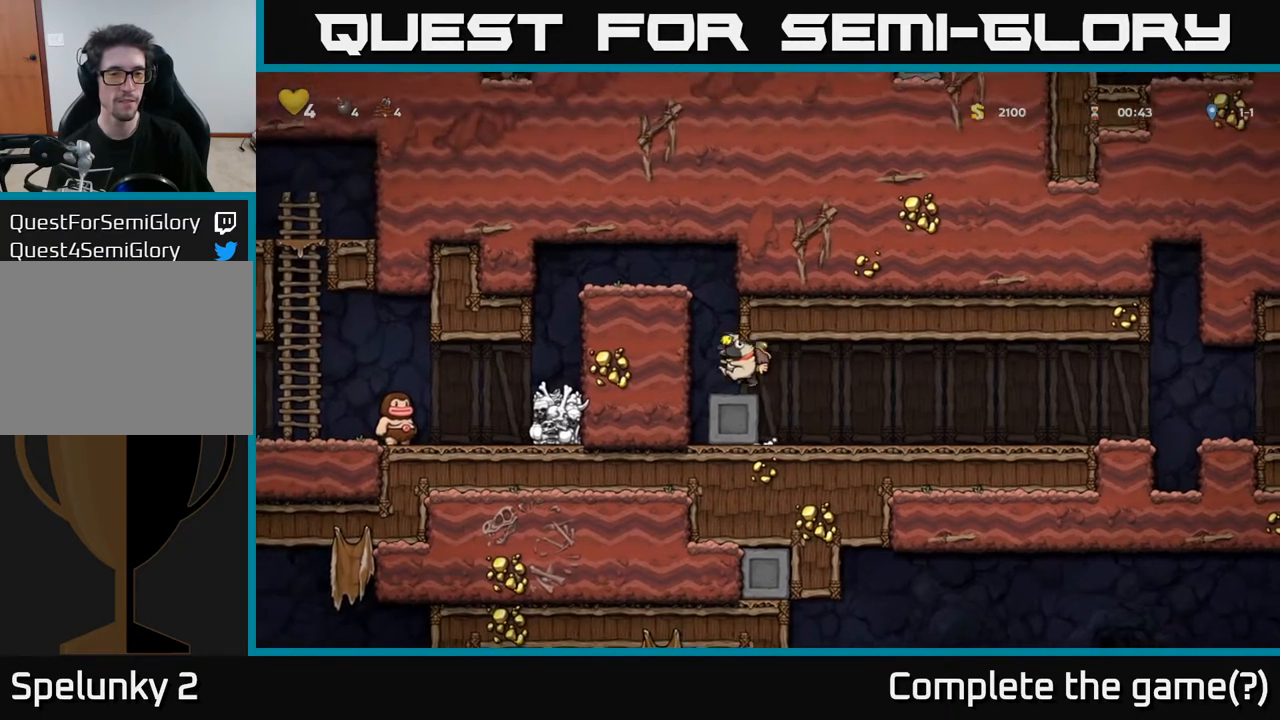
{"buttons": ["A", "DPAD_LEFT"], "left_stick": "center", "right_stick": "center", "events": [[83, "A", "down"], [217, "A", "up"], [450, "A", "down"]]}
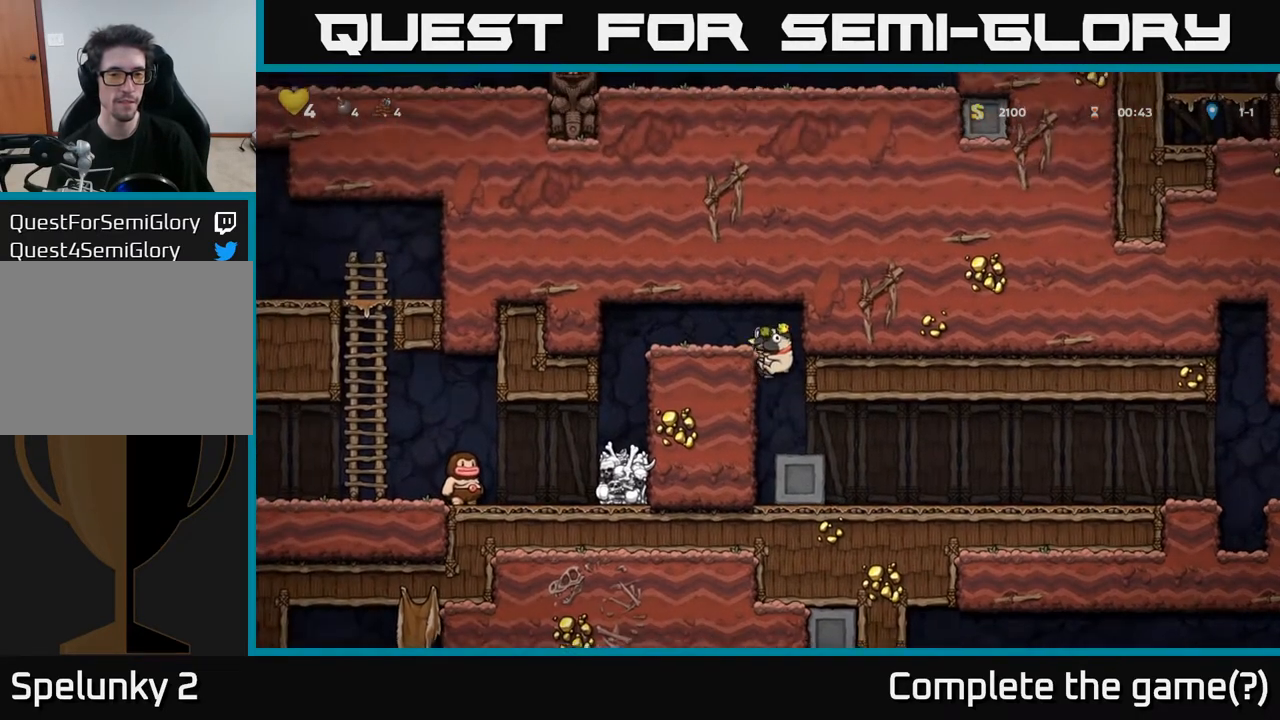
{"buttons": [], "left_stick": "center", "right_stick": "center", "events": [[83, "A", "up"], [450, "DPAD_LEFT", "up"]]}
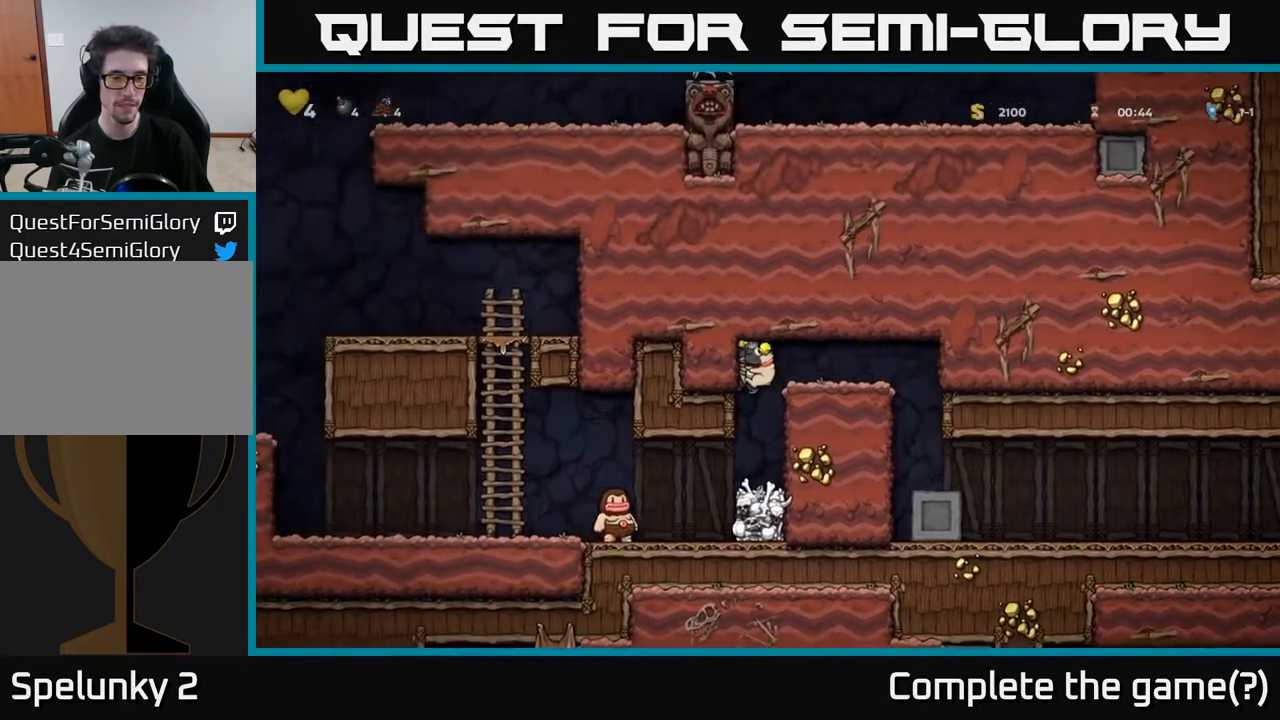
{"buttons": ["DPAD_LEFT"], "left_stick": "center", "right_stick": "center", "events": [[283, "DPAD_LEFT", "down"]]}
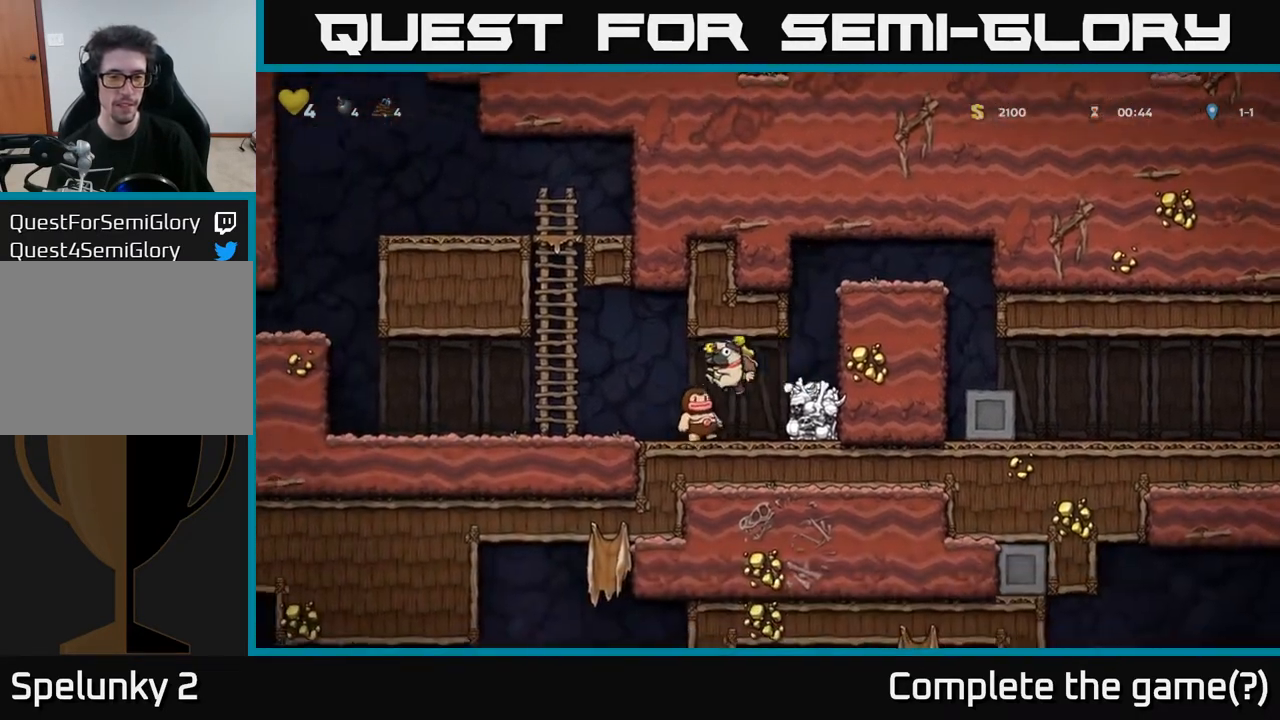
{"buttons": ["DPAD_LEFT"], "left_stick": "center", "right_stick": "center", "events": []}